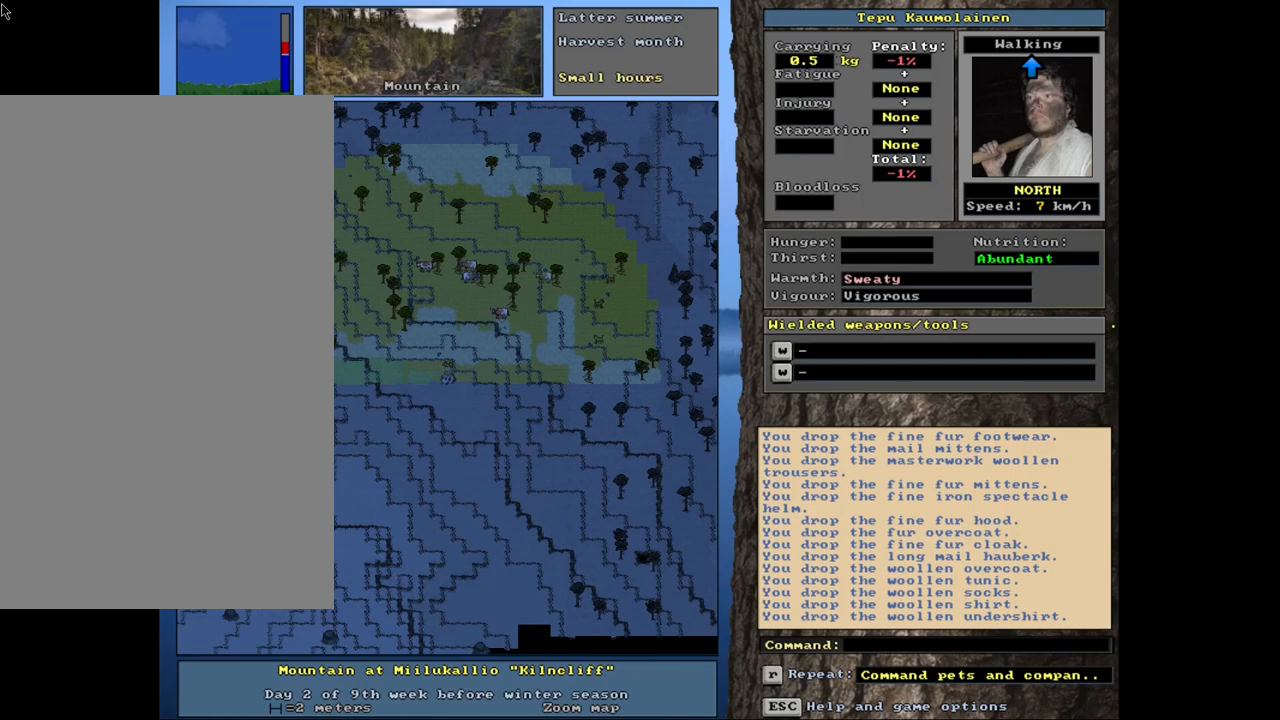
Gameplay with keyboard and mouse; each line is a JSON object with the keys and mouse buttons held at the frame after it. "events" lists presses ("down") and releases ("up") of ".", "/", "0", "1", "2", "3", "4", "5", "6", "8", "9", "a", "alt_l", "alt_r", "b", "backslash", "backspace", "c", "caps_lock", "comma", "ctrl_l", "ctrl_r", "d", "down", "e", "equals", "escape", "f", "f1", "f10", "f11", "f12", "f2", "f3", "f4", "f5", "f6", "f7", "f8", "f9", "g", "h", "i", "k", "l", "lbracket", "left", "minus", "n", "num0", "num1", "num2", "num3", "num4", "num5", "num6", "num7", "num8", "num9", "o", "p", "q", "quote", "r", "rbracket", "return", "right", "s", "semicolon", "shift_l", "shift_r", "space", "super", "t", "tab", "tilde", "up", "v", "w", "x", "y", "z", "mouse_left", "mouse_wheel", "mouse_right", "mouse_mb4" and "mouse_mb5" between this image and that frame as [ms after this image, input, new state], when the widget could be followed in between. "mouse_left", "mouse_wheel", "mouse_right", "mouse_mb4", "mouse_mb5" = the "left", "wheel", "right", "mb4", "mb5" buttons of the "mouse" list. No other keys are recorded. "wheel" means that the mouse wheel is clicked or scrolled. Mouse movement is not recorded. Not read: 7 j m other_keys u.
{"keys": [], "mouse": [], "events": [[350, "num3", "down"], [467, "num3", "up"]]}
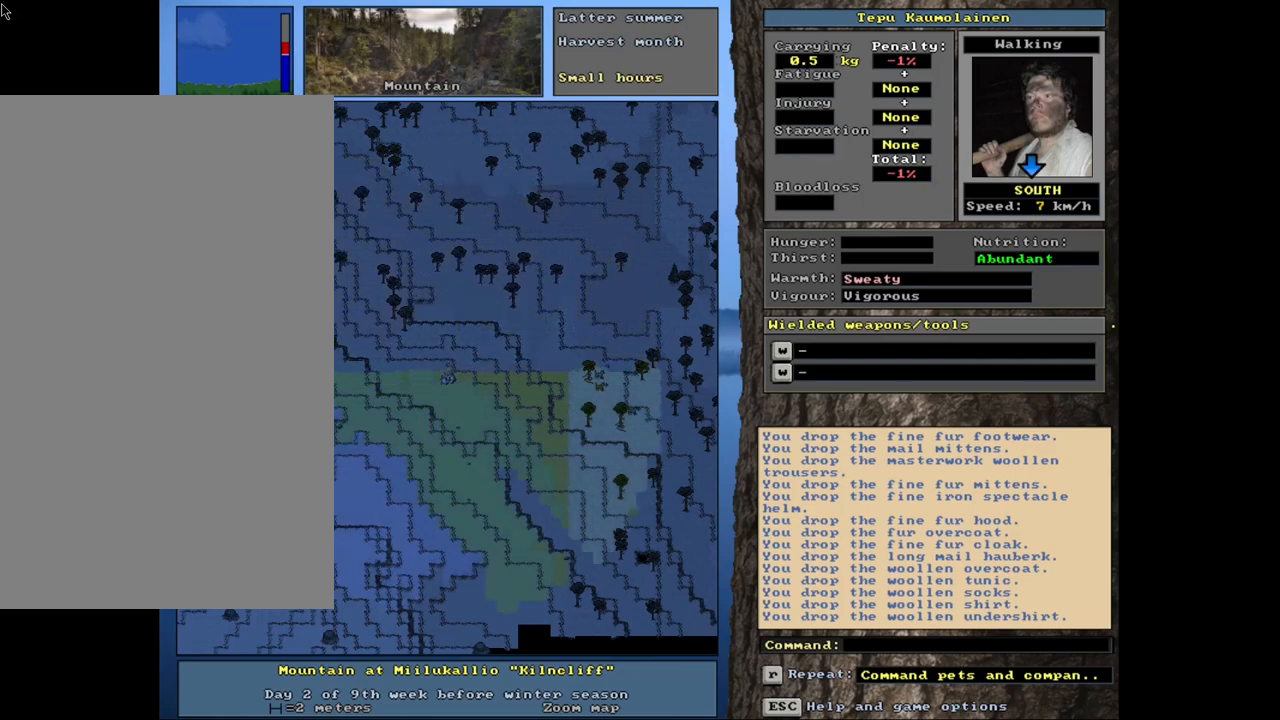
{"keys": ["num3"], "mouse": [], "events": [[500, "num3", "down"]]}
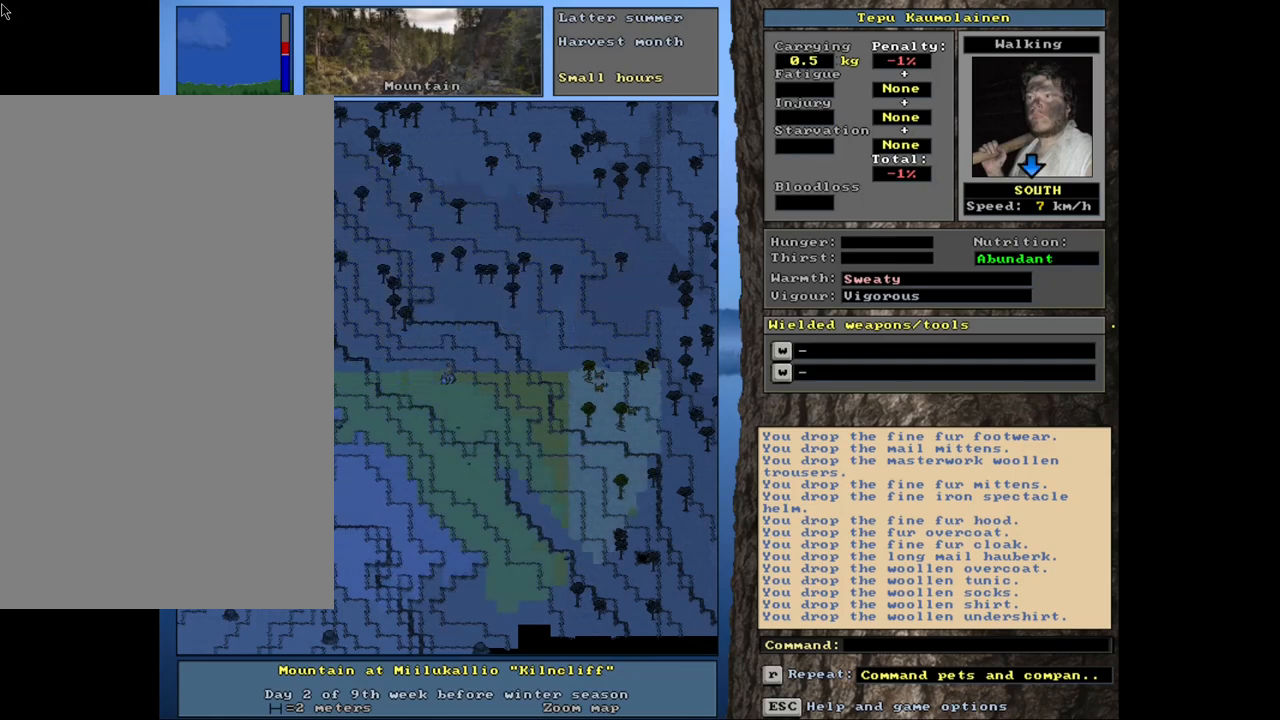
{"keys": ["num3"], "mouse": [], "events": [[150, "num3", "up"], [450, "num3", "down"]]}
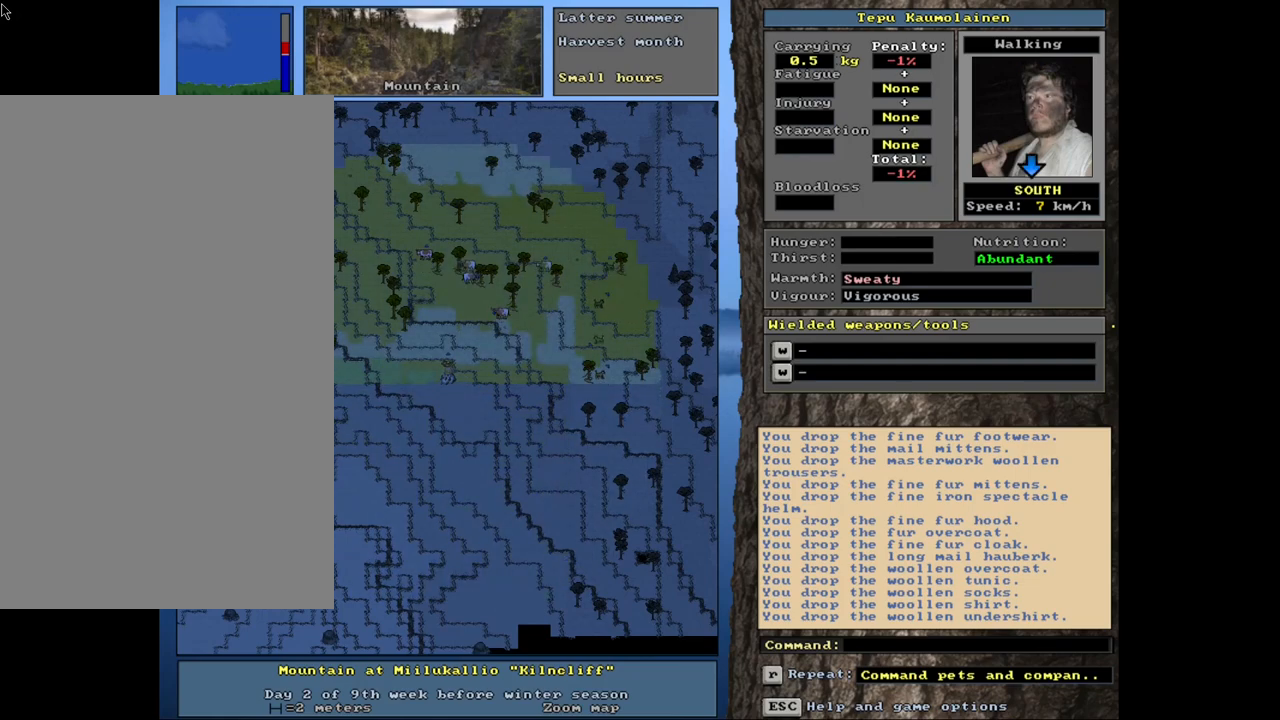
{"keys": [], "mouse": [], "events": [[83, "num3", "up"], [400, "num3", "down"], [467, "num3", "up"]]}
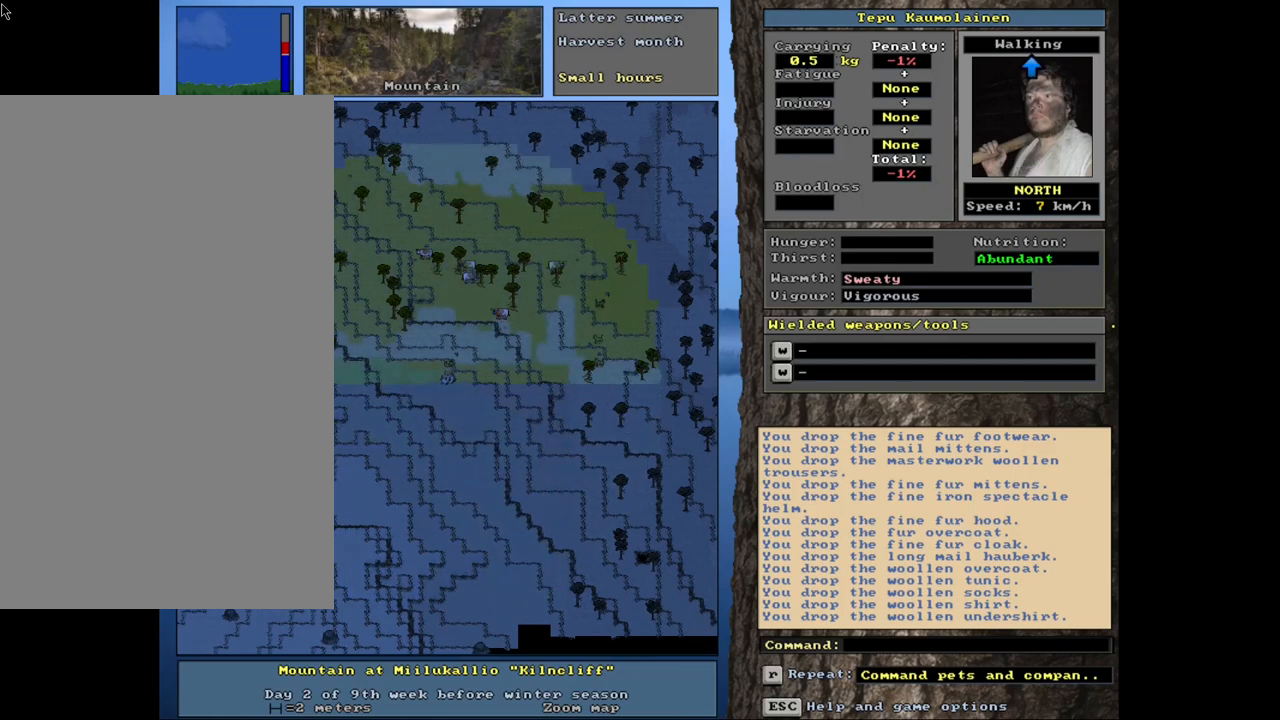
{"keys": [], "mouse": [], "events": []}
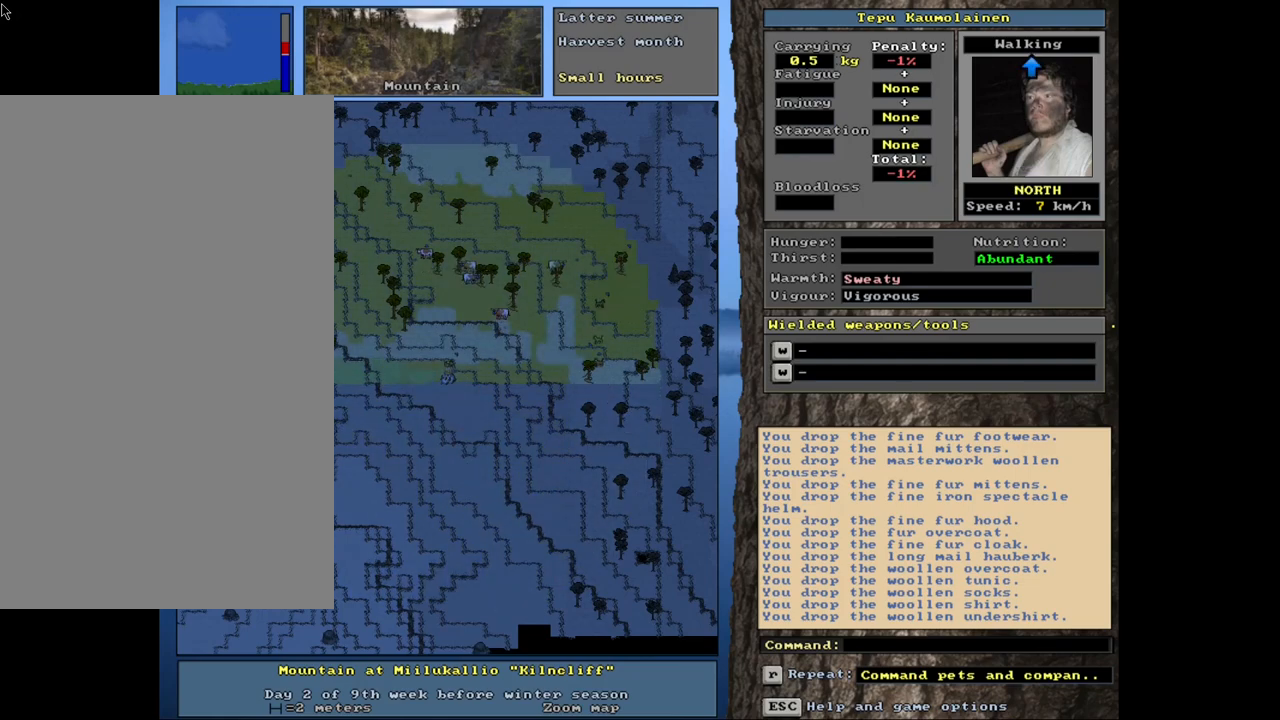
{"keys": [], "mouse": [], "events": [[383, "d", "down"], [467, "d", "up"]]}
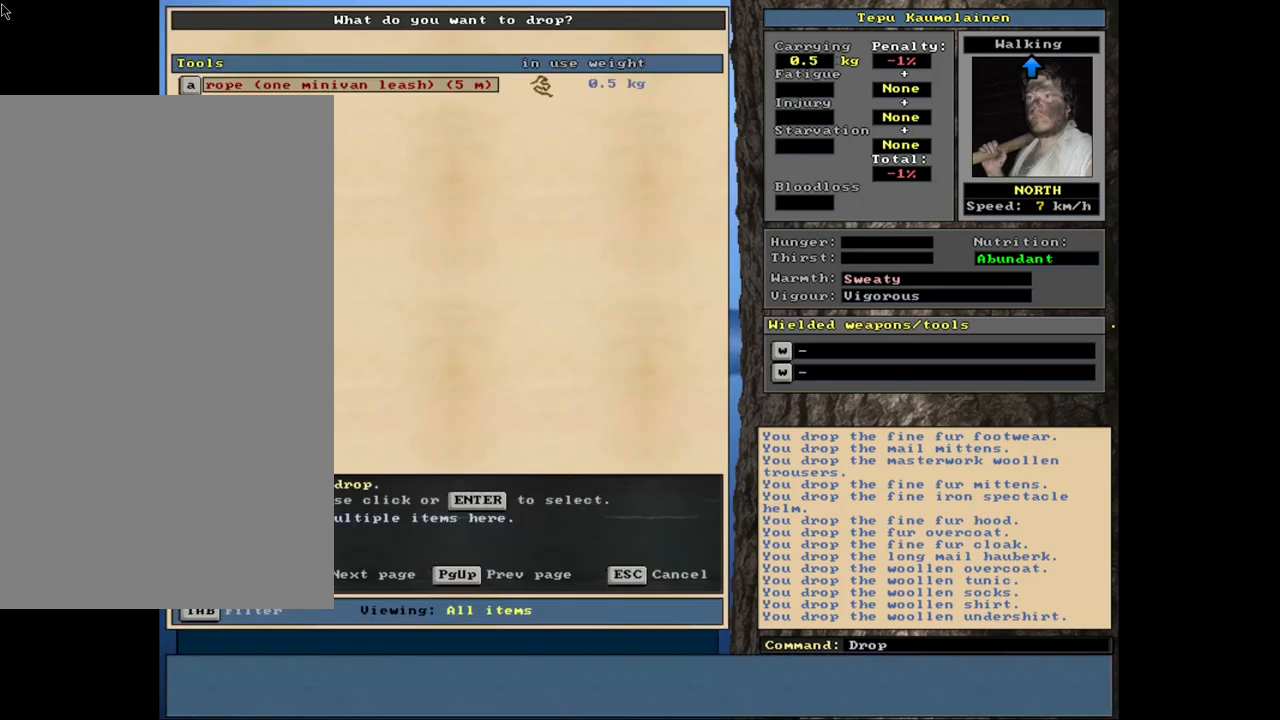
{"keys": [], "mouse": [], "events": []}
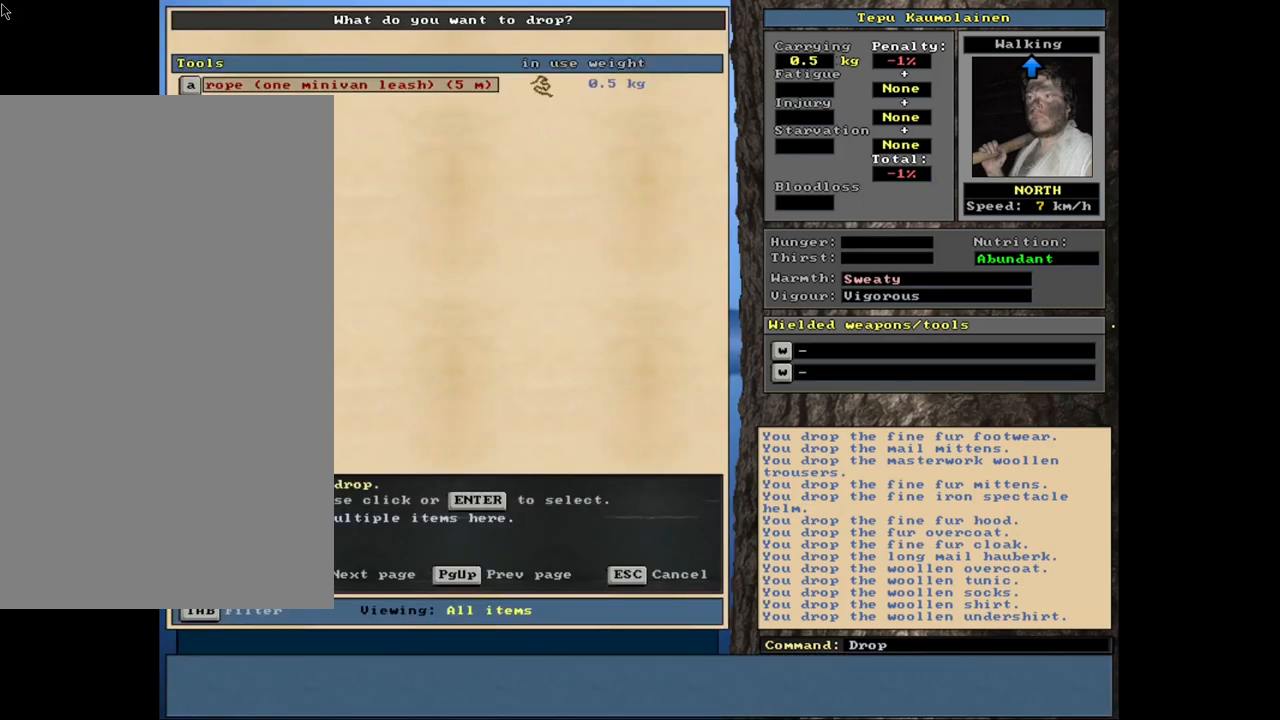
{"keys": [], "mouse": [], "events": [[300, "escape", "down"], [400, "escape", "up"]]}
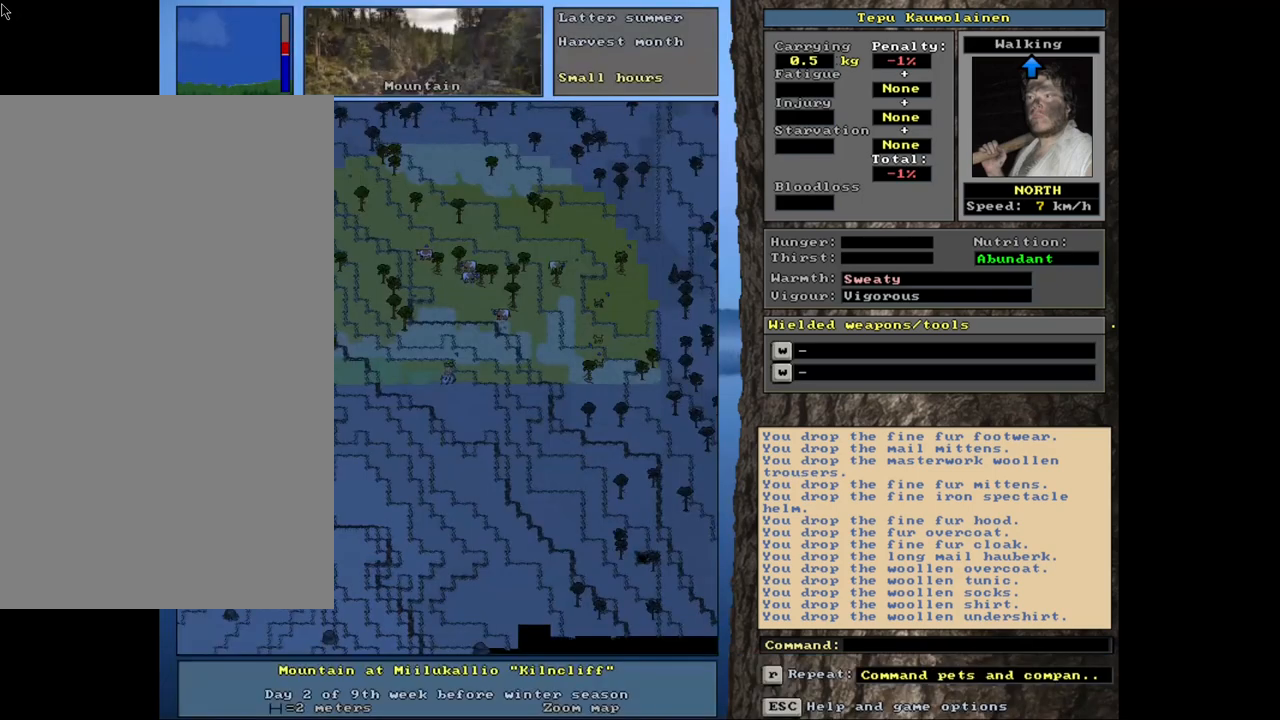
{"keys": ["ctrl_l"], "mouse": [], "events": [[300, "ctrl_l", "down"]]}
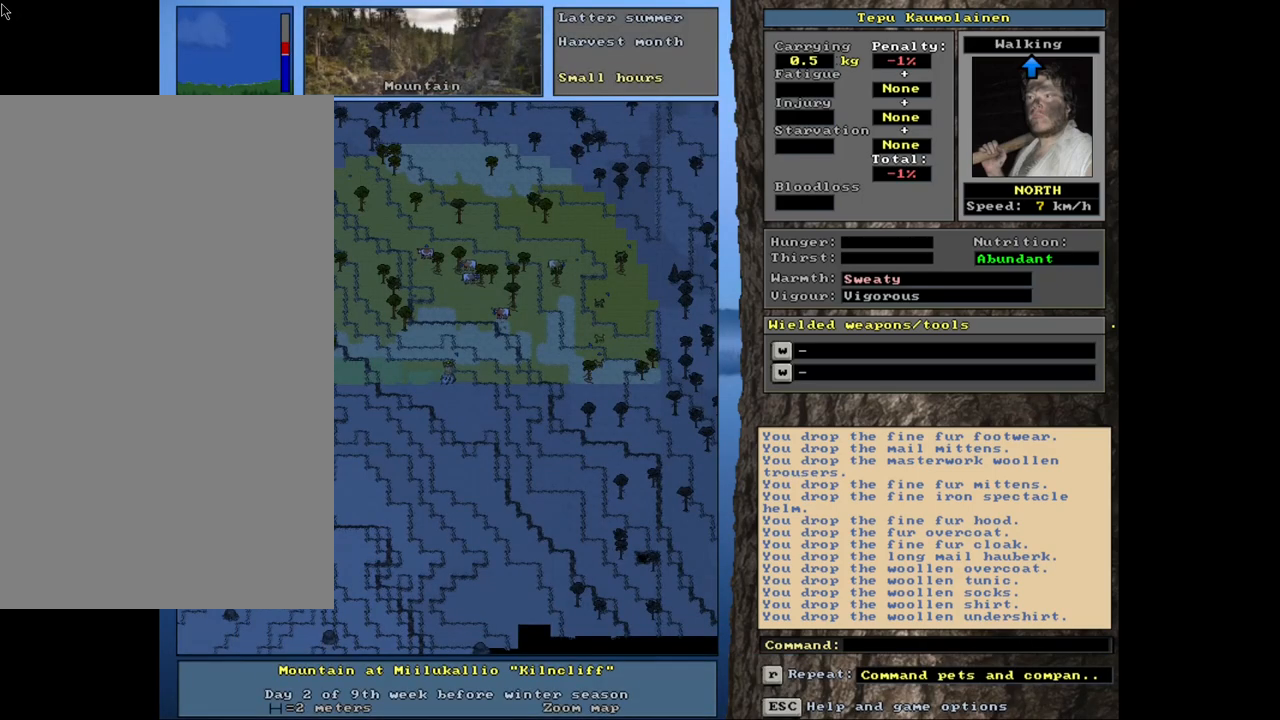
{"keys": ["ctrl_l"], "mouse": [], "events": [[17, "num6", "down"], [83, "num6", "up"], [200, "num6", "down"], [283, "num6", "up"], [367, "num6", "down"], [483, "num6", "up"]]}
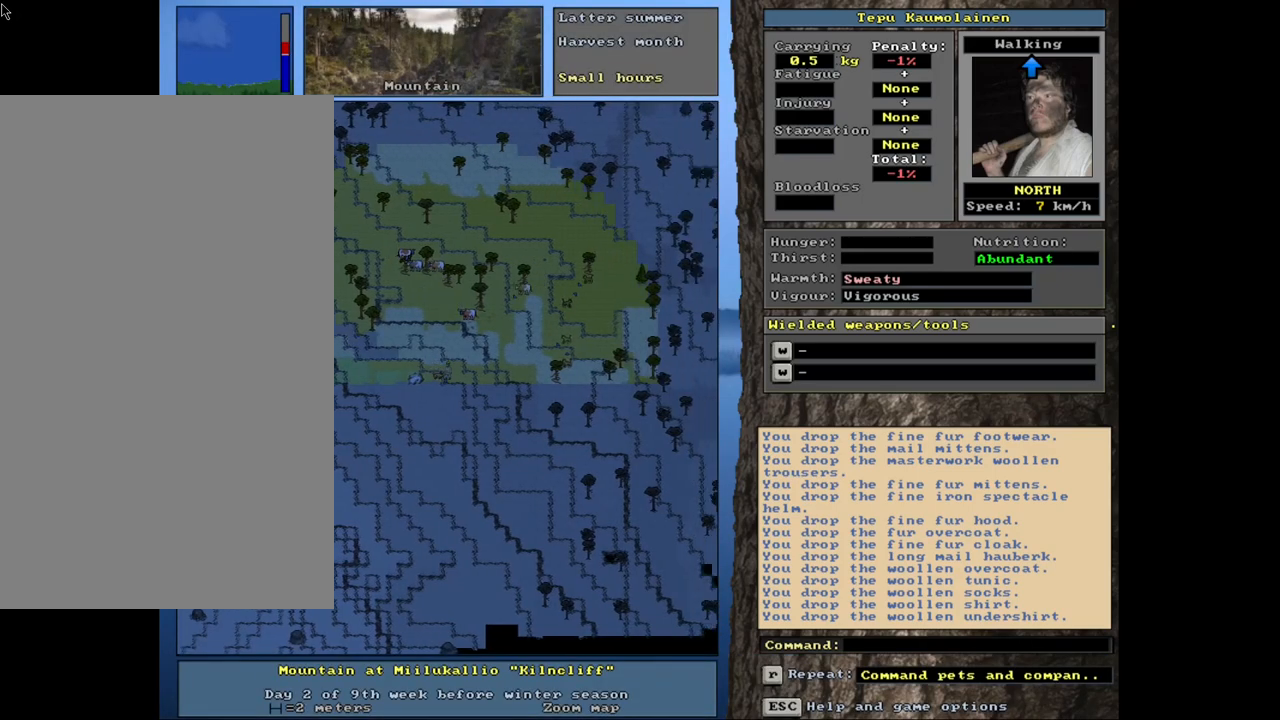
{"keys": ["ctrl_l"], "mouse": [], "events": [[350, "num6", "down"], [417, "num6", "up"]]}
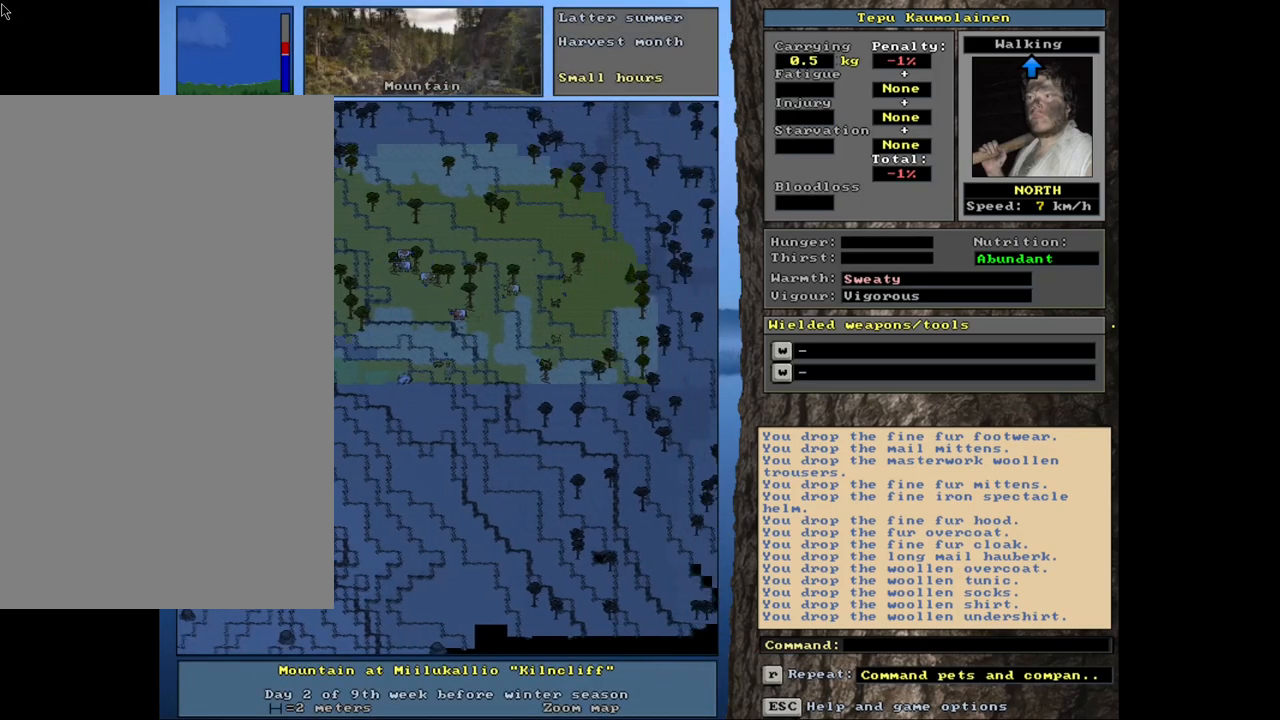
{"keys": ["ctrl_l"], "mouse": [], "events": [[33, "num6", "down"], [150, "num6", "up"], [283, "num9", "down"], [367, "num9", "up"]]}
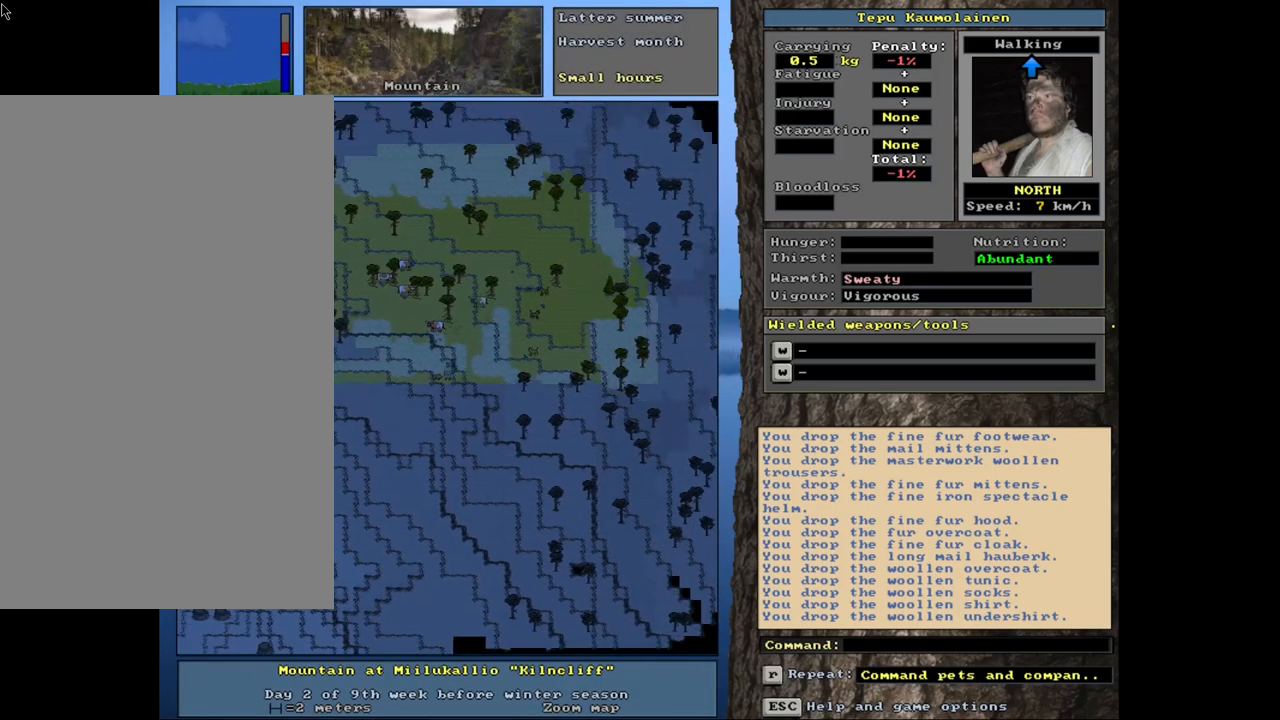
{"keys": ["ctrl_l", "num9"], "mouse": [], "events": [[50, "num6", "down"], [117, "num6", "up"], [250, "num6", "down"], [333, "num6", "up"], [500, "num9", "down"]]}
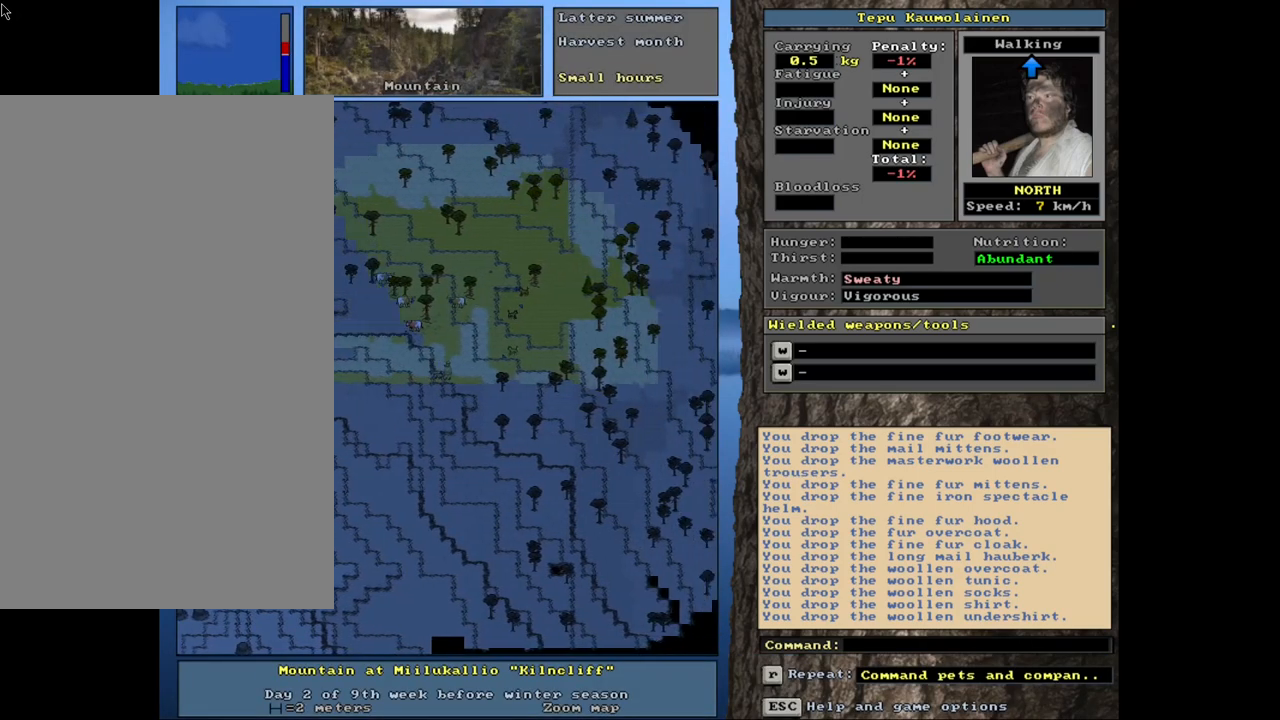
{"keys": ["ctrl_l"], "mouse": [], "events": [[117, "num9", "up"]]}
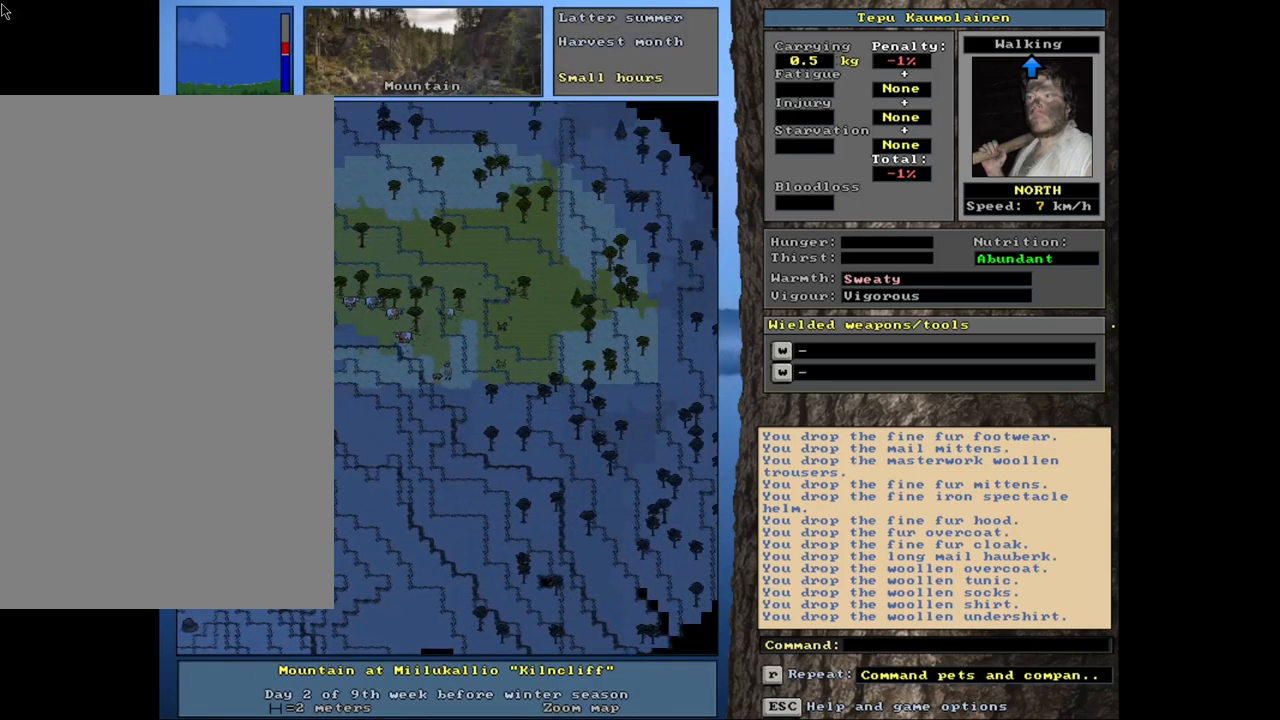
{"keys": ["ctrl_l"], "mouse": [], "events": [[100, "num7", "down"], [217, "num7", "up"], [317, "num7", "down"], [433, "num7", "up"]]}
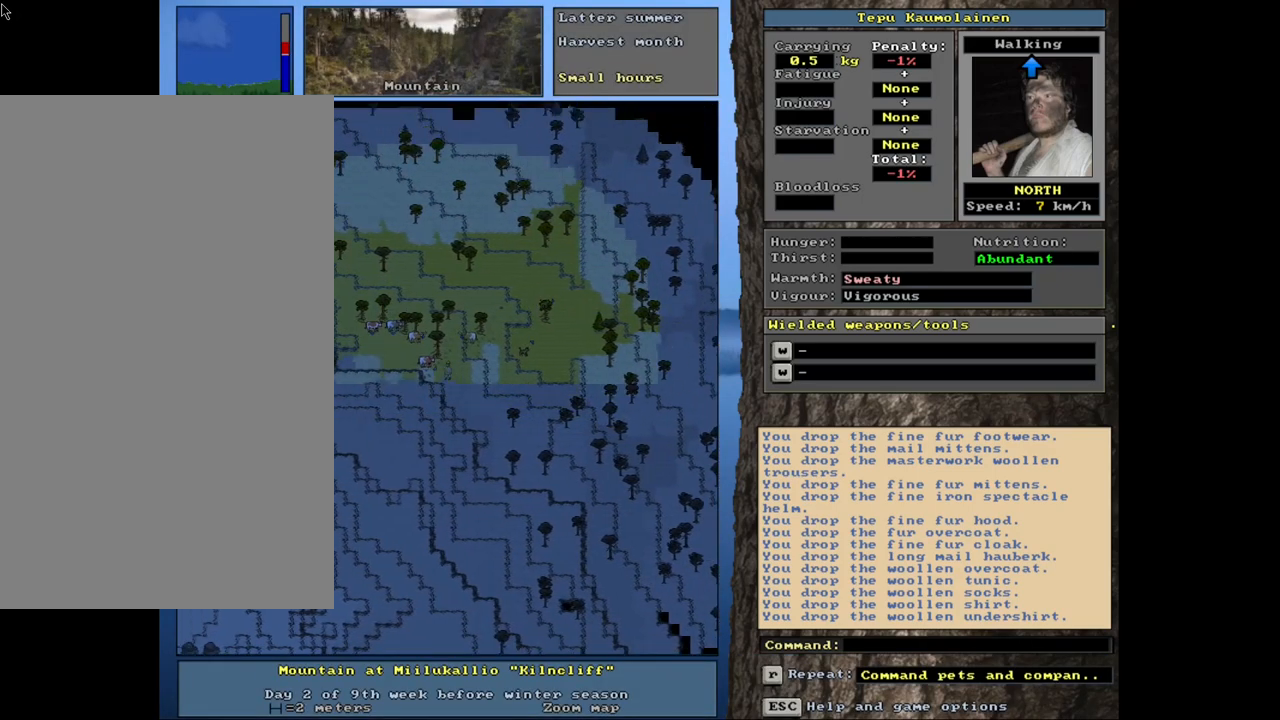
{"keys": ["ctrl_l"], "mouse": [], "events": [[217, "num7", "down"], [333, "num7", "up"]]}
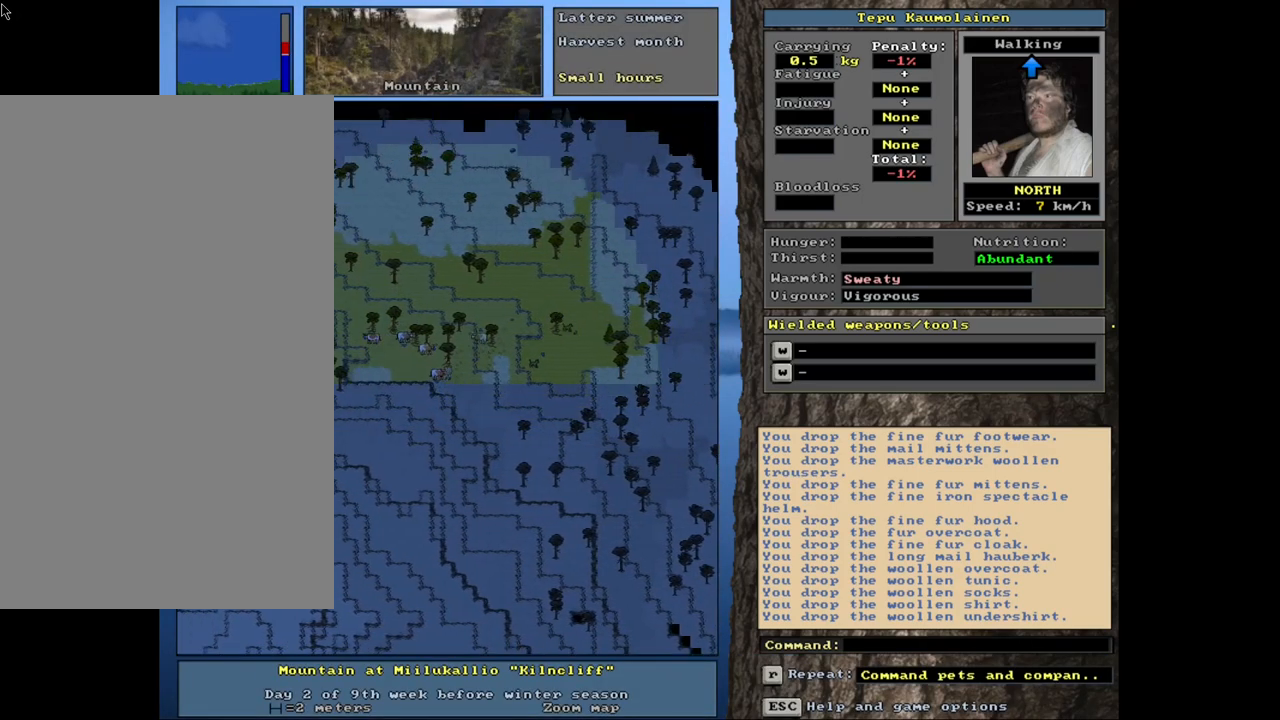
{"keys": ["ctrl_l"], "mouse": [], "events": [[100, "num4", "down"], [233, "num4", "up"]]}
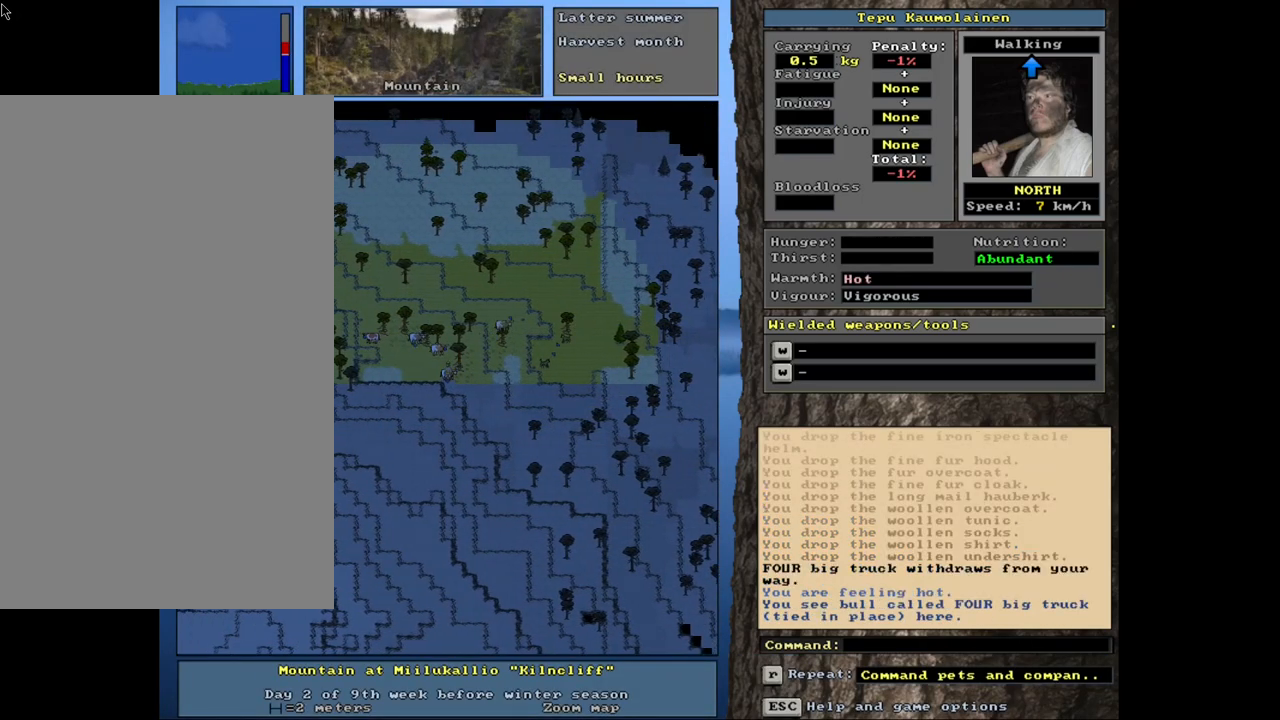
{"keys": ["ctrl_l"], "mouse": [], "events": [[83, "num4", "down"], [467, "num4", "up"]]}
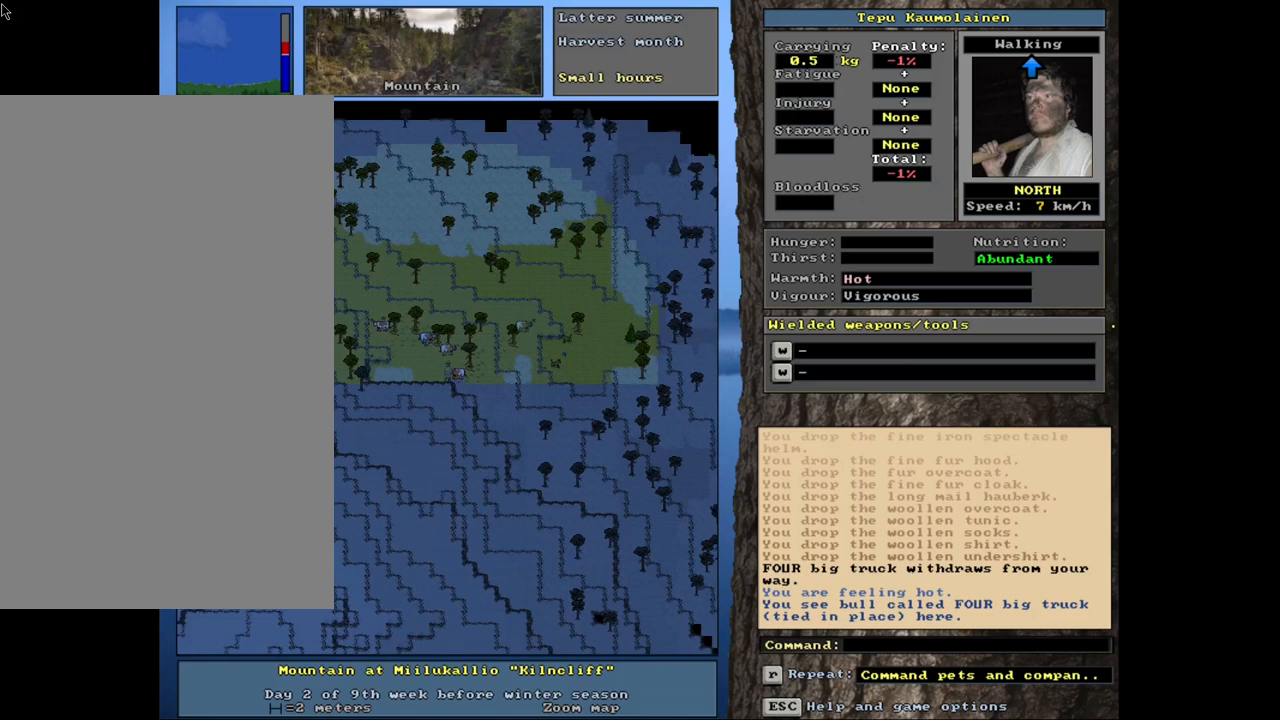
{"keys": ["ctrl_l"], "mouse": [], "events": [[217, "num4", "down"], [383, "num4", "up"]]}
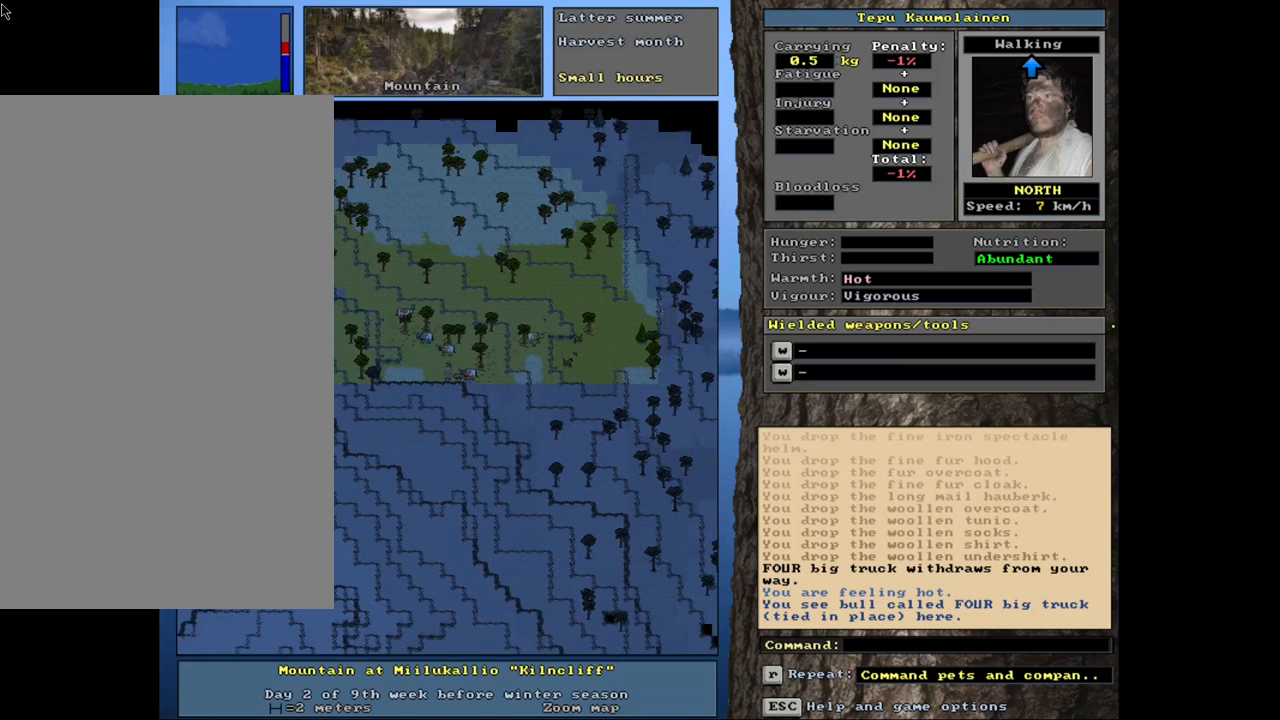
{"keys": ["ctrl_l"], "mouse": [], "events": [[67, "num7", "down"], [183, "num7", "up"], [383, "num7", "down"], [500, "num7", "up"]]}
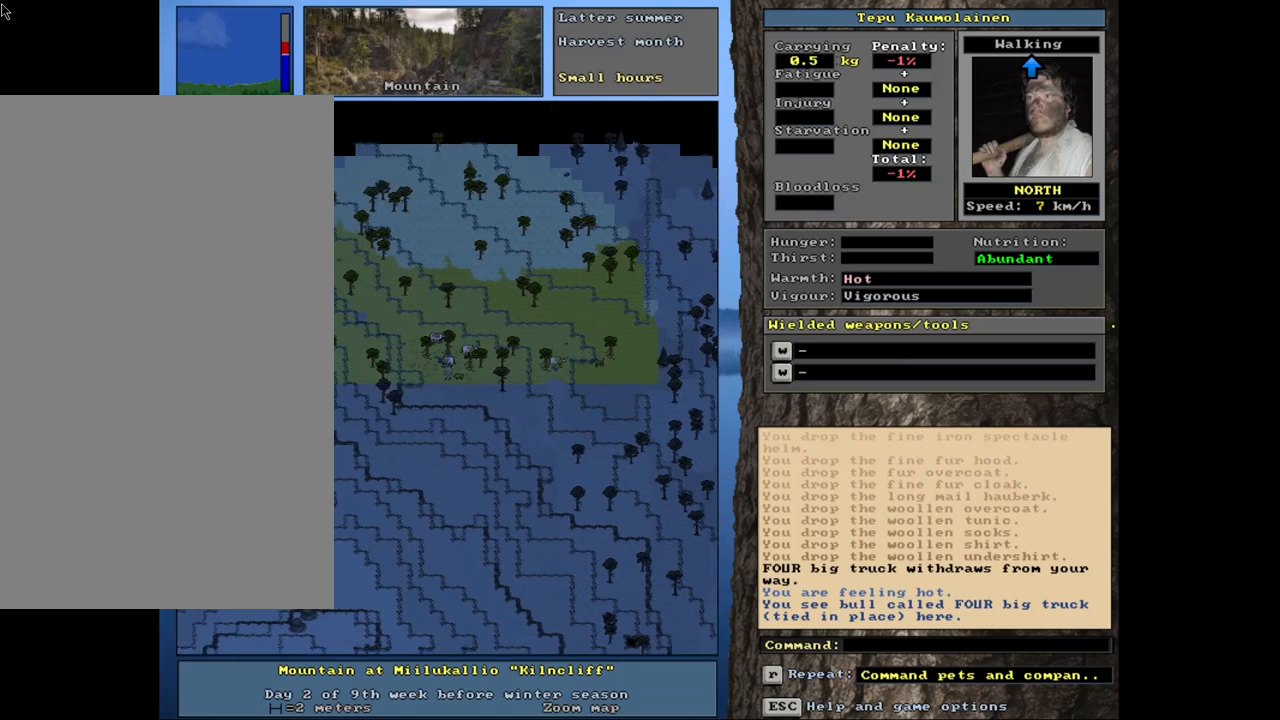
{"keys": ["ctrl_l"], "mouse": [], "events": []}
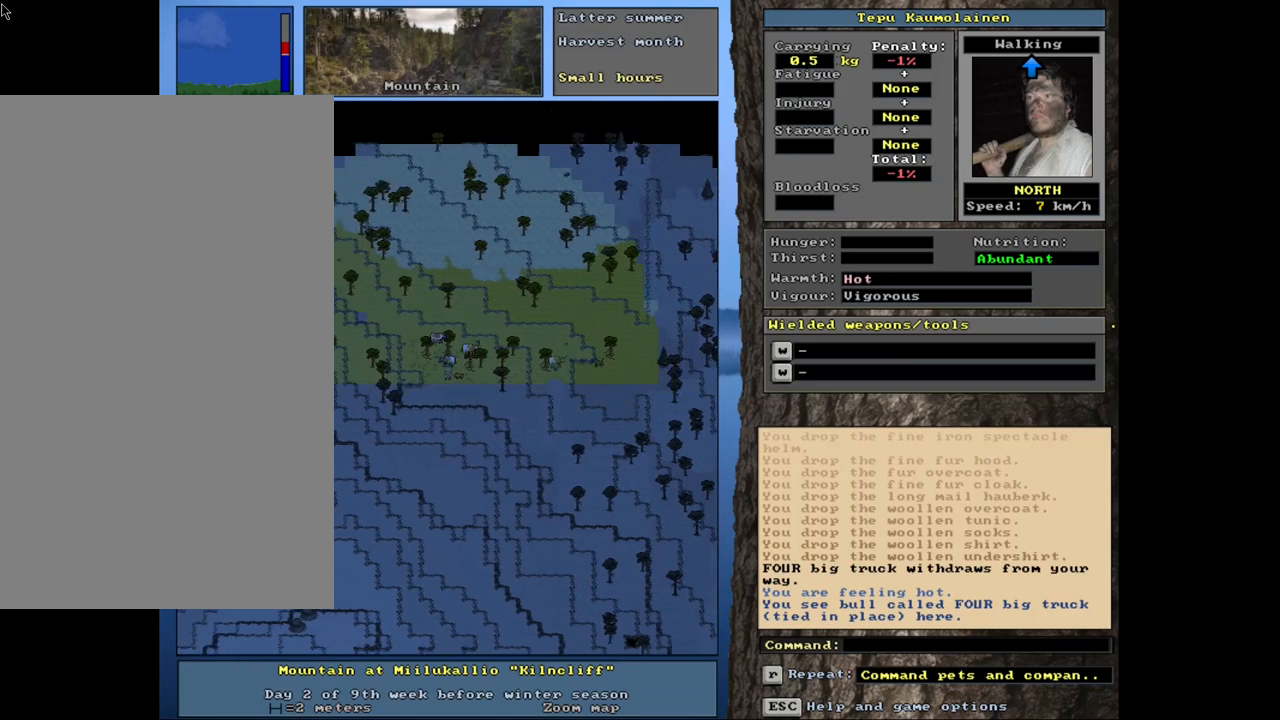
{"keys": ["ctrl_l"], "mouse": [], "events": []}
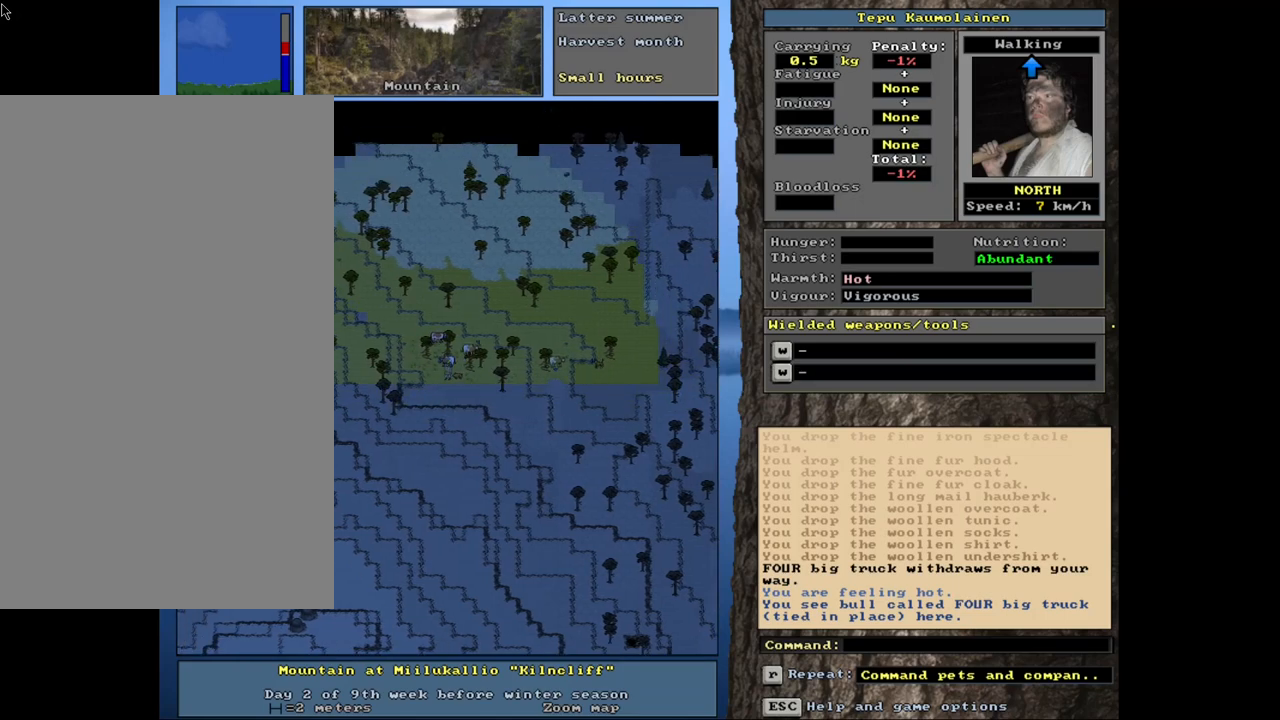
{"keys": ["ctrl_l"], "mouse": [], "events": [[50, "num7", "down"], [133, "num7", "up"]]}
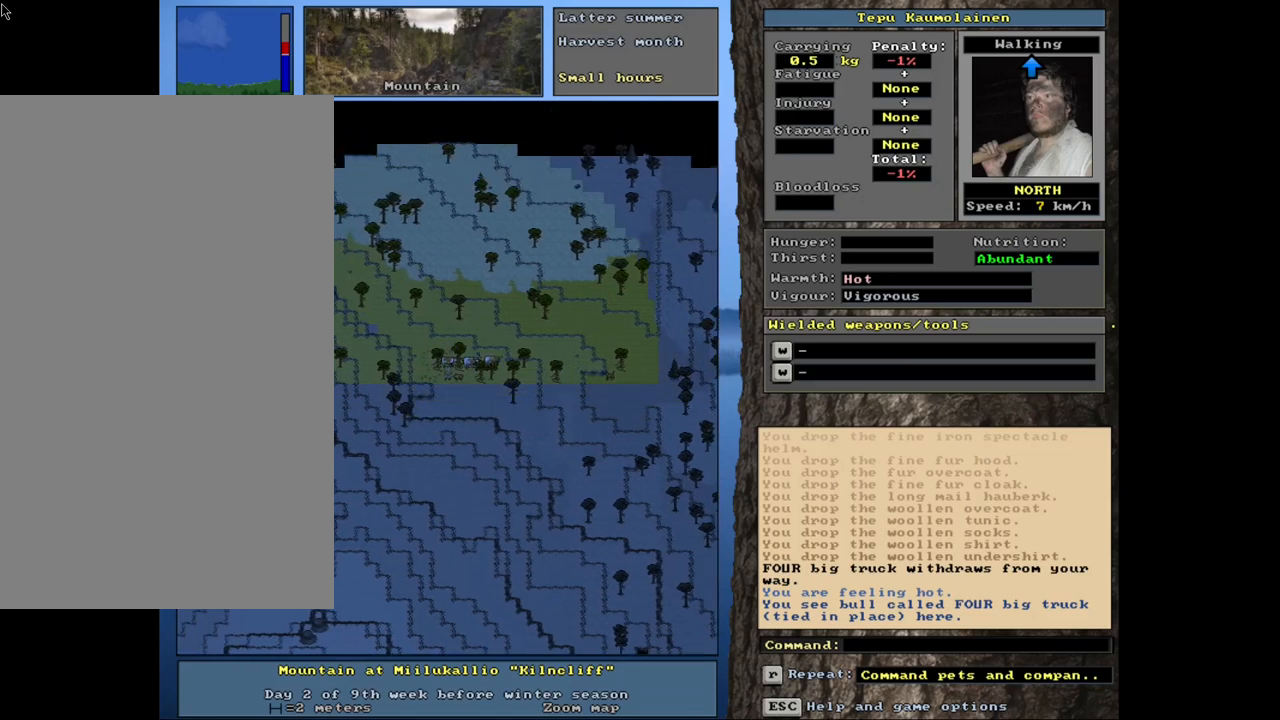
{"keys": [], "mouse": [], "events": [[350, "ctrl_l", "up"]]}